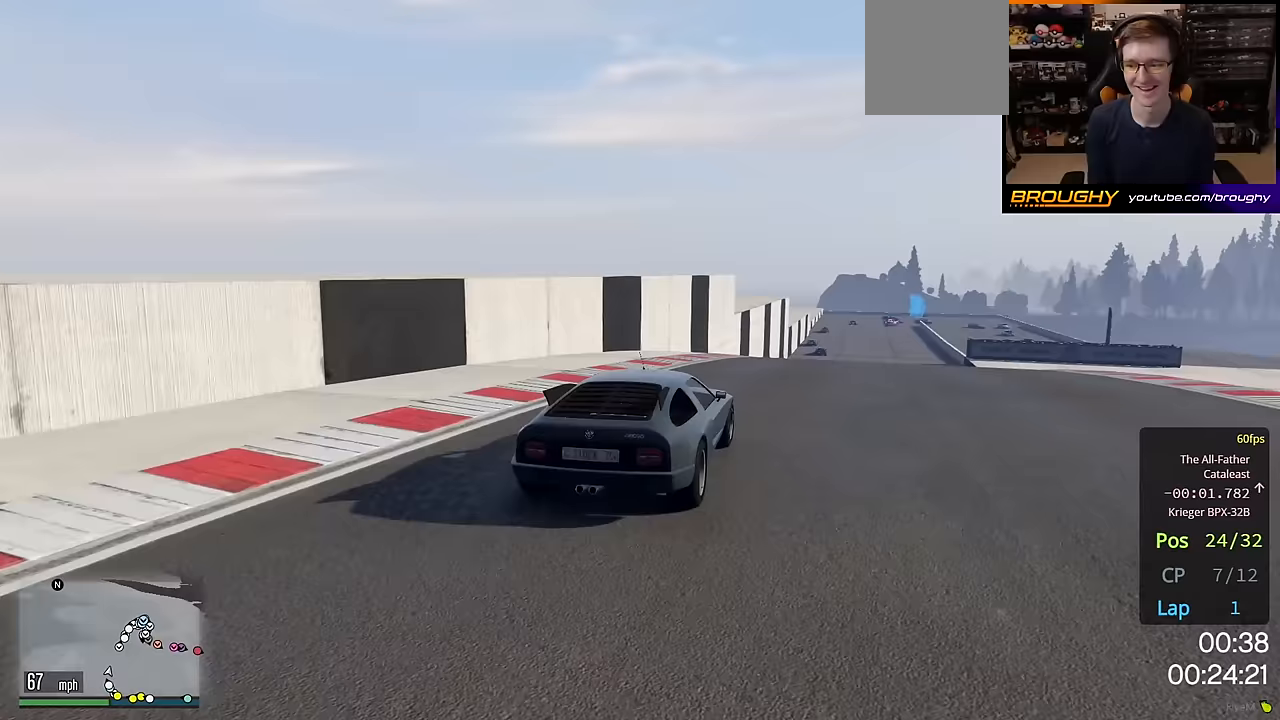
Gameplay with a controller (Xbox layout); each line is a JSON object with the inputs held at the frame after it. "events" lists button and stick changes between this image and that frame as [ms after this image, input, new state], when the widget could be followed in between.
{"buttons": ["R2"], "left_stick": "center", "right_stick": "center", "events": [[100, "left_stick", "center"]]}
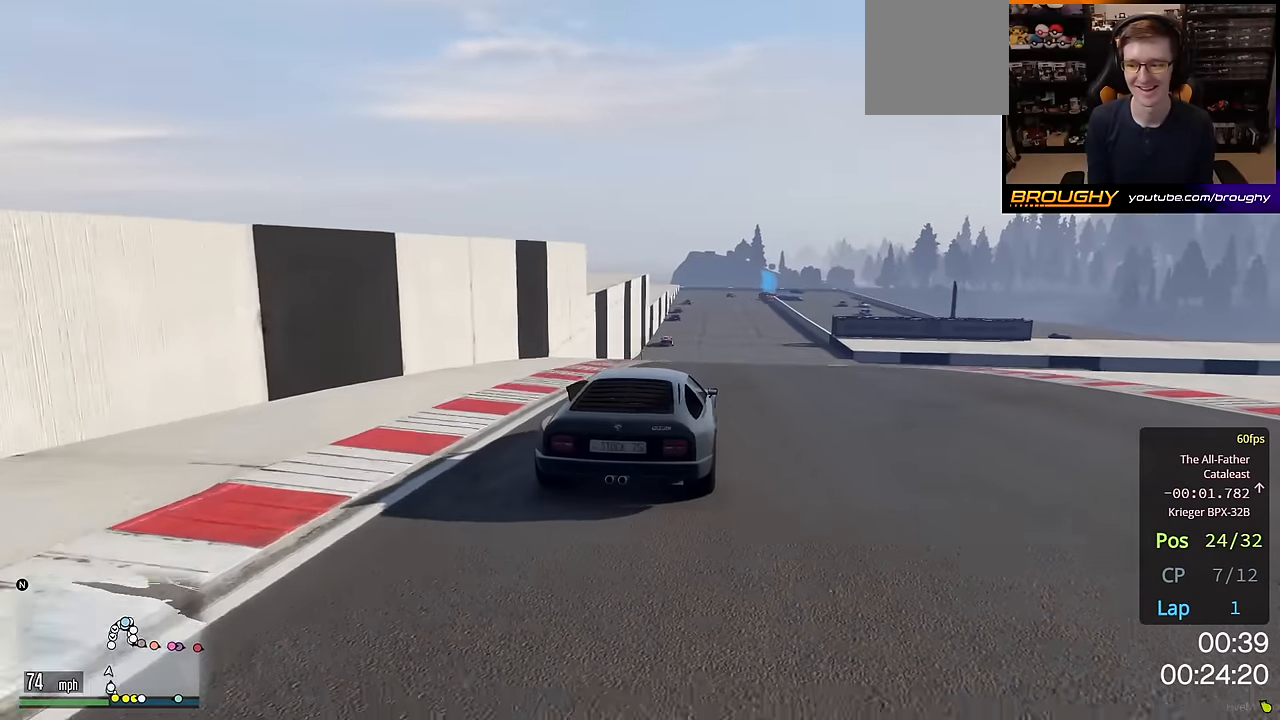
{"buttons": ["R2"], "left_stick": "center", "right_stick": "center", "events": [[17, "left_stick", "up-left"], [150, "left_stick", "center"]]}
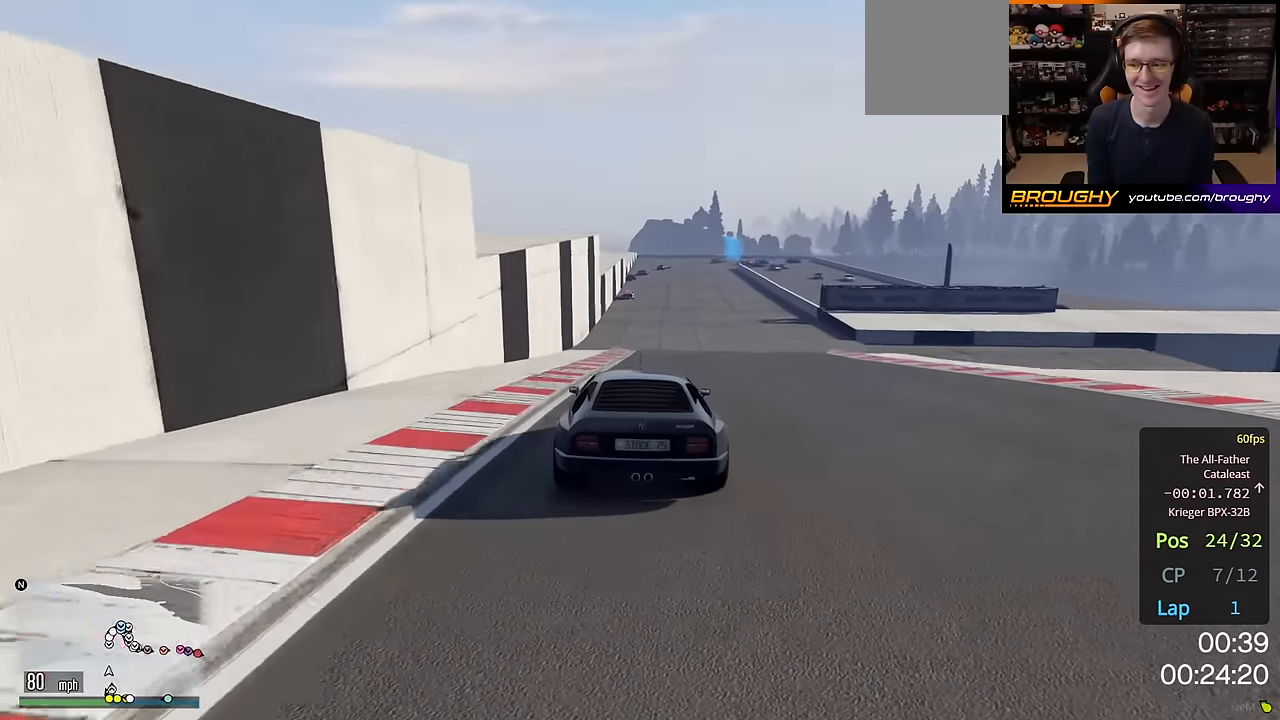
{"buttons": ["R2"], "left_stick": "center", "right_stick": "center", "events": []}
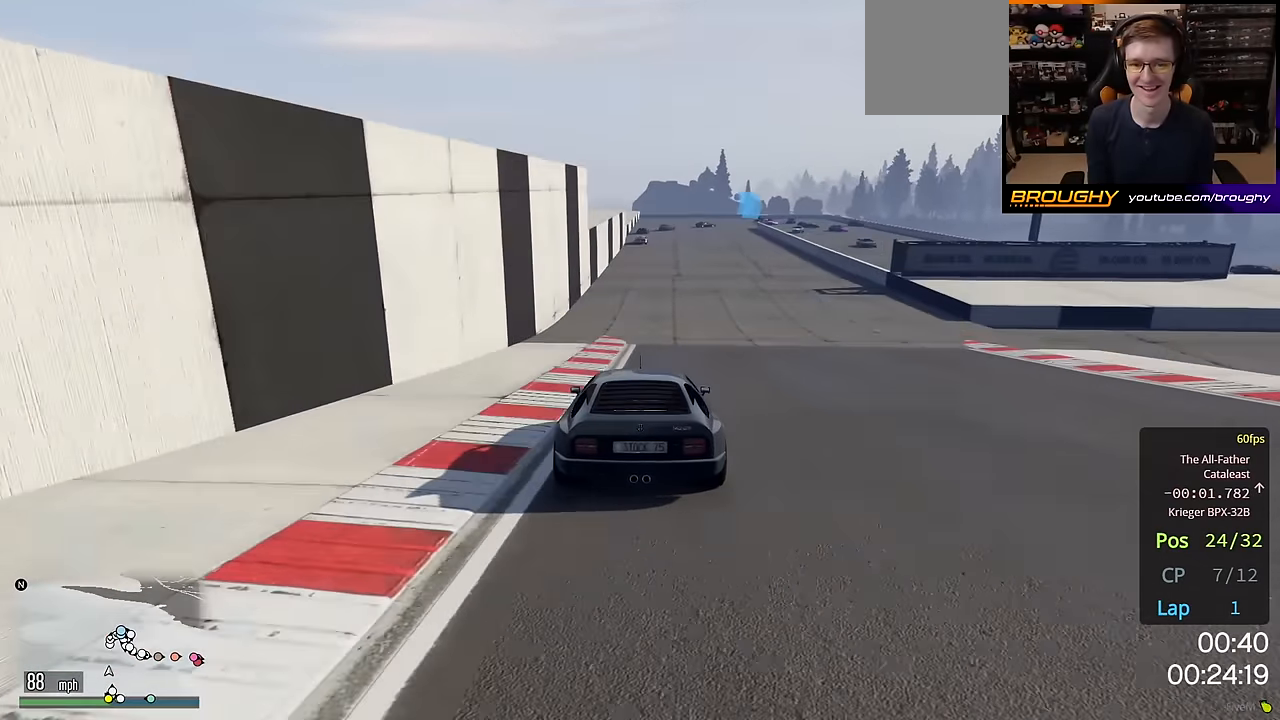
{"buttons": ["R2"], "left_stick": "center", "right_stick": "center", "events": [[83, "left_stick", "right"], [183, "left_stick", "center"], [250, "left_stick", "left"], [400, "left_stick", "center"]]}
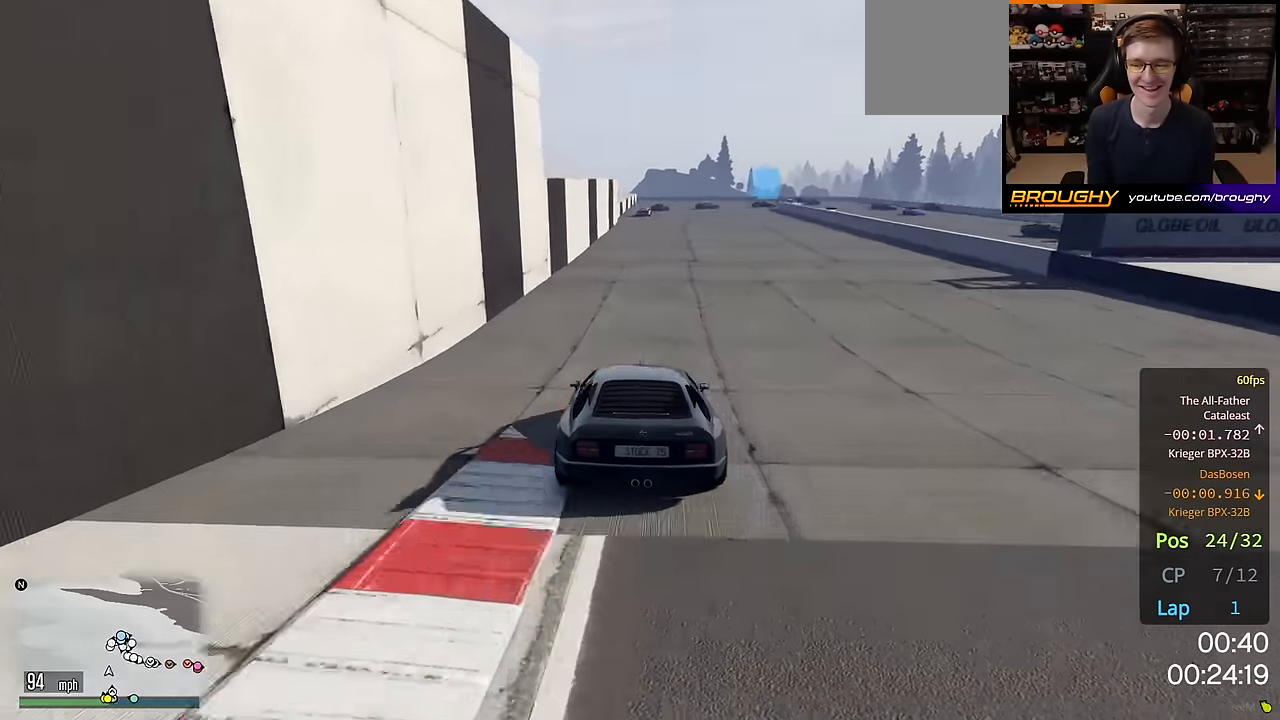
{"buttons": ["R2"], "left_stick": "center", "right_stick": "center", "events": [[300, "left_stick", "right"], [433, "left_stick", "center"]]}
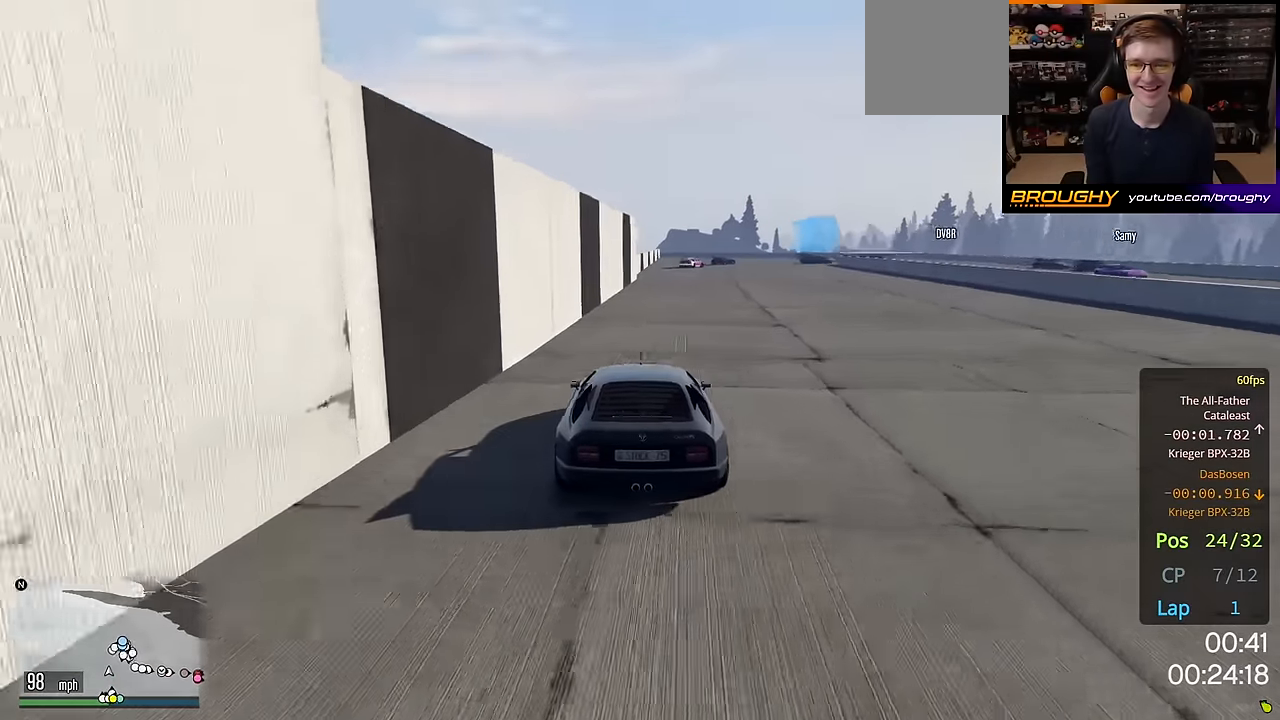
{"buttons": ["L2", "R2"], "left_stick": "right", "right_stick": "center", "events": [[350, "left_stick", "right"], [500, "L2", "down"]]}
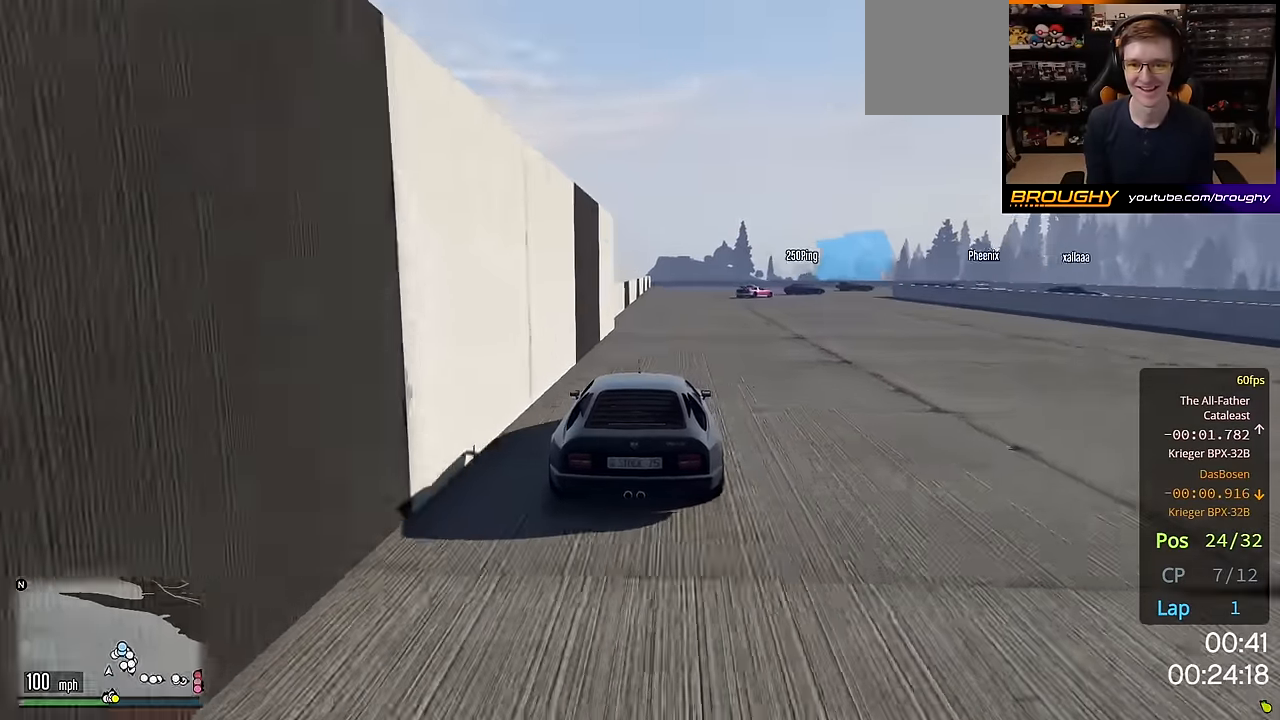
{"buttons": ["L2"], "left_stick": "right", "right_stick": "center", "events": [[50, "R2", "up"], [200, "left_stick", "up-right"], [367, "left_stick", "right"]]}
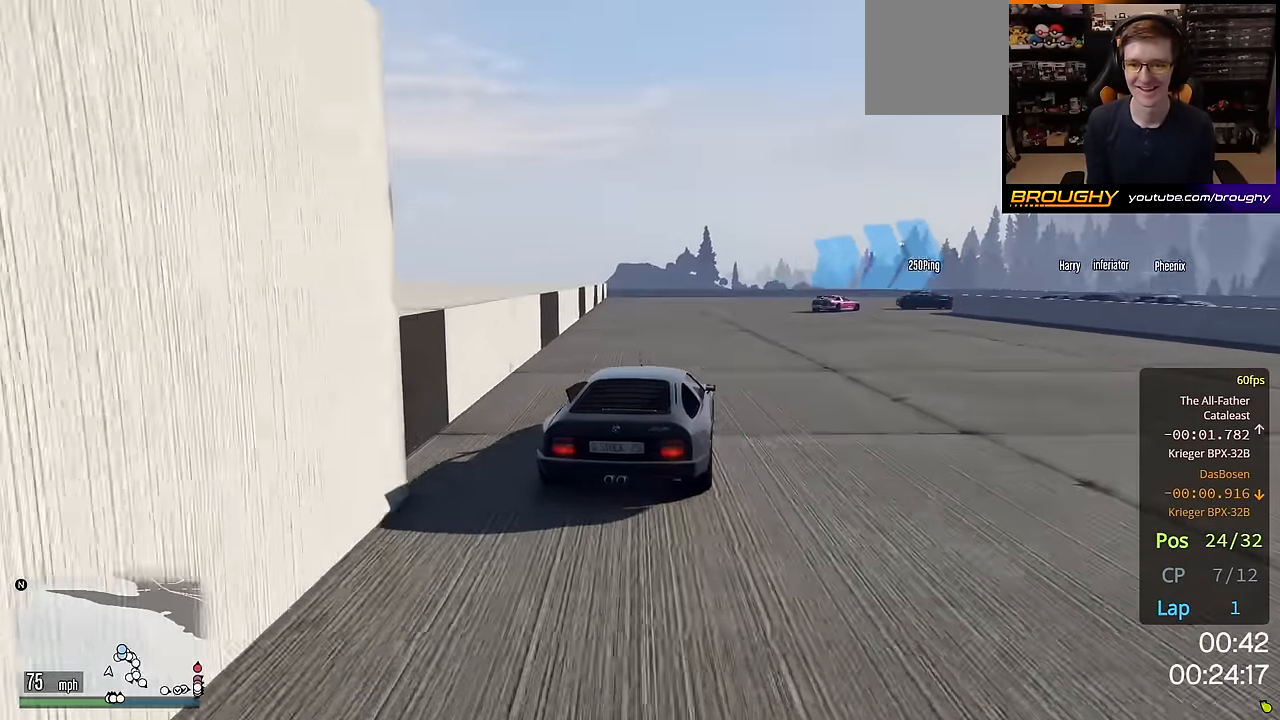
{"buttons": [], "left_stick": "right", "right_stick": "center", "events": [[233, "L2", "up"]]}
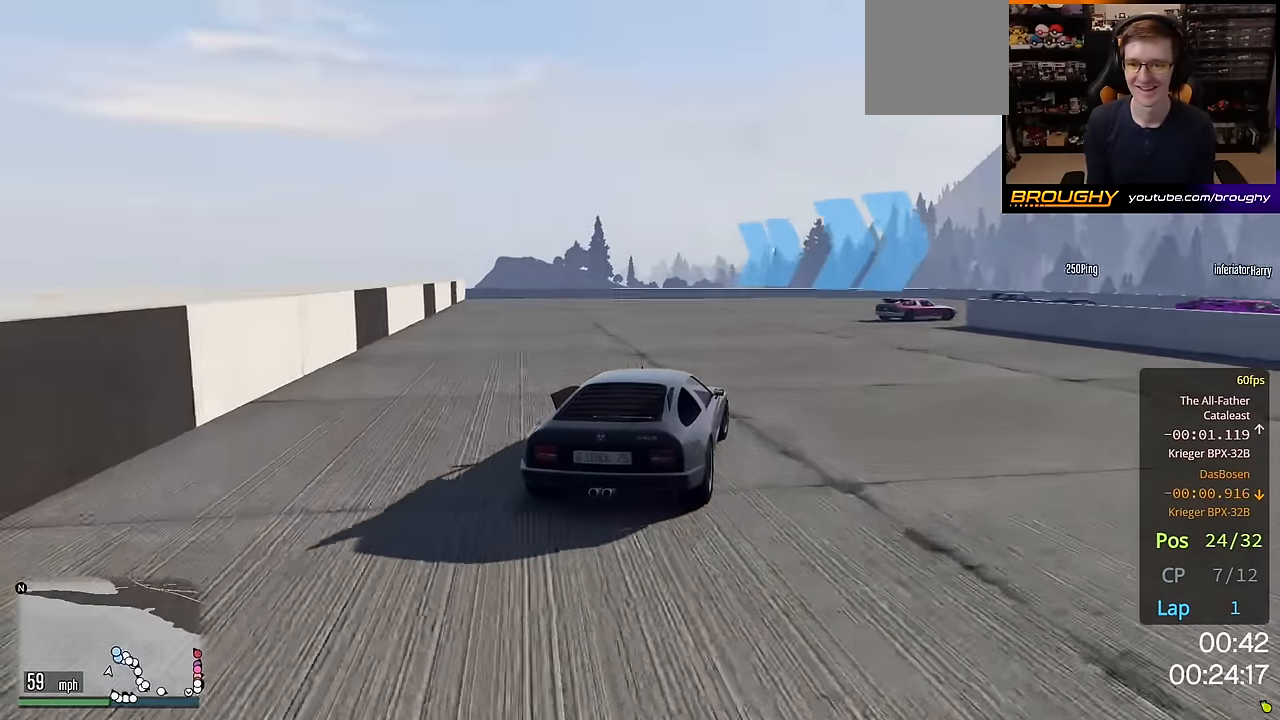
{"buttons": [], "left_stick": "right", "right_stick": "center", "events": [[50, "left_stick", "center"], [233, "left_stick", "right"], [367, "left_stick", "center"], [483, "left_stick", "right"]]}
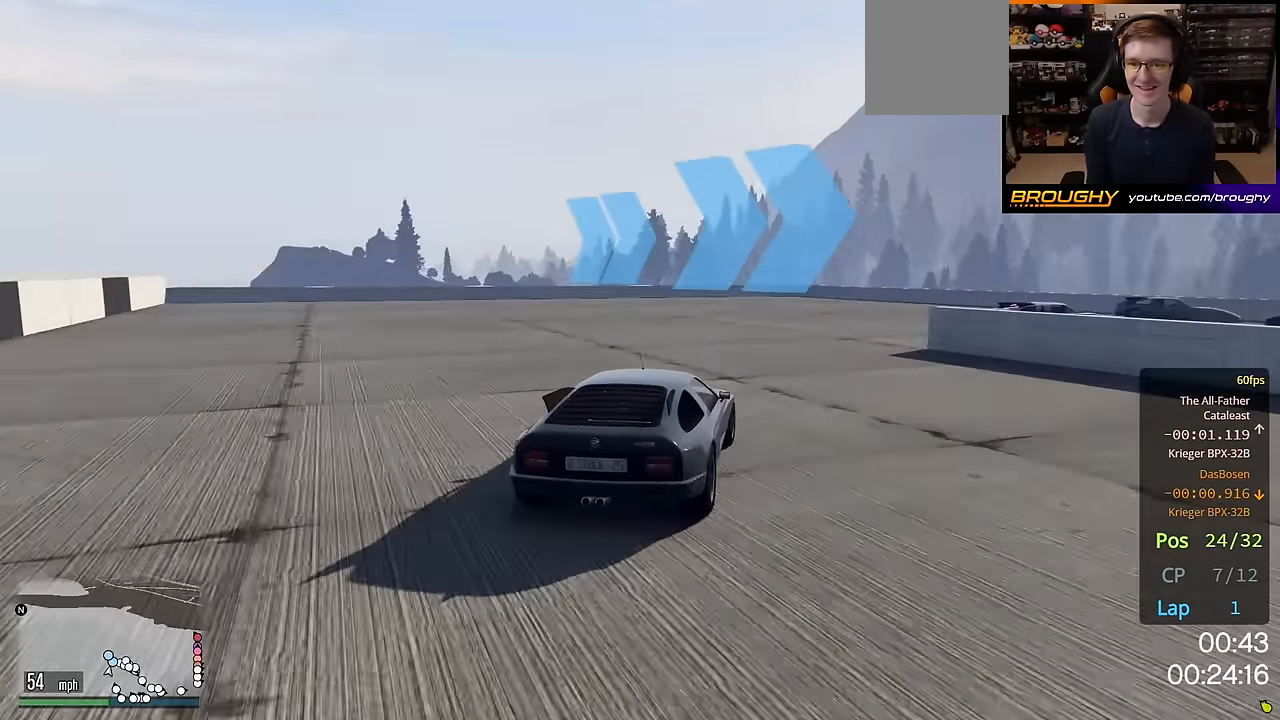
{"buttons": [], "left_stick": "right", "right_stick": "center", "events": [[133, "left_stick", "center"], [217, "left_stick", "right"]]}
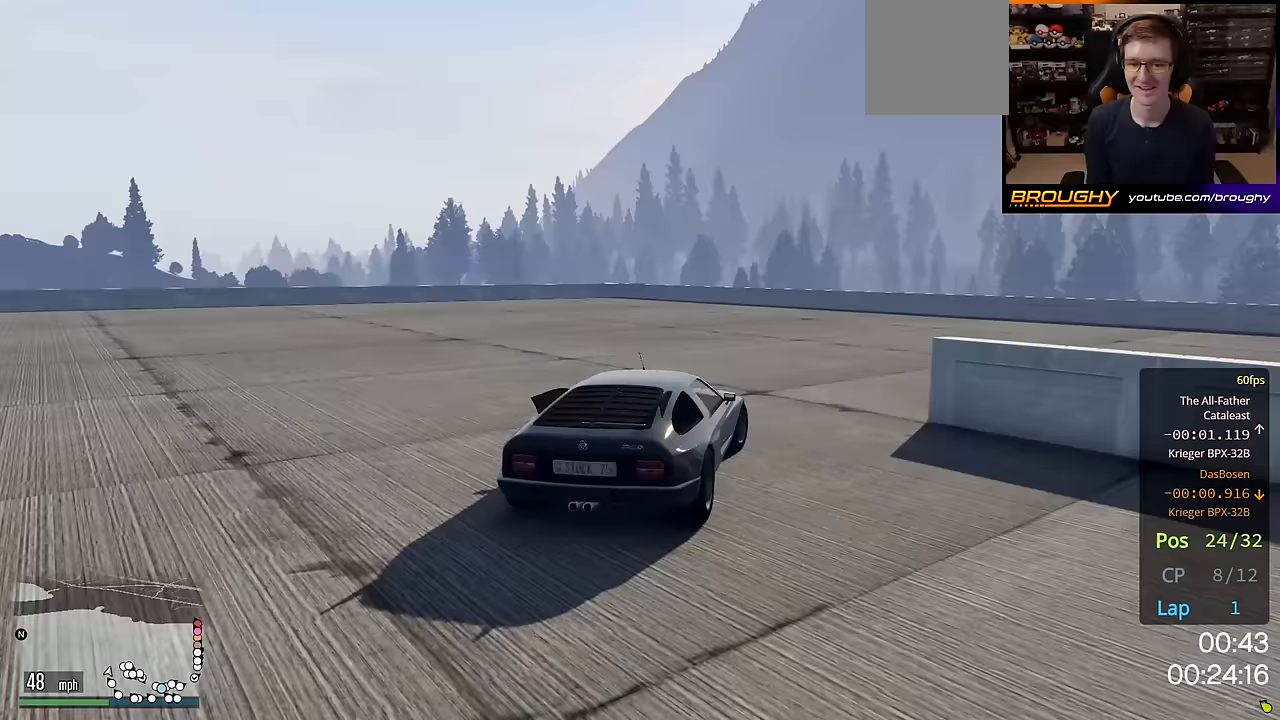
{"buttons": [], "left_stick": "right", "right_stick": "center", "events": []}
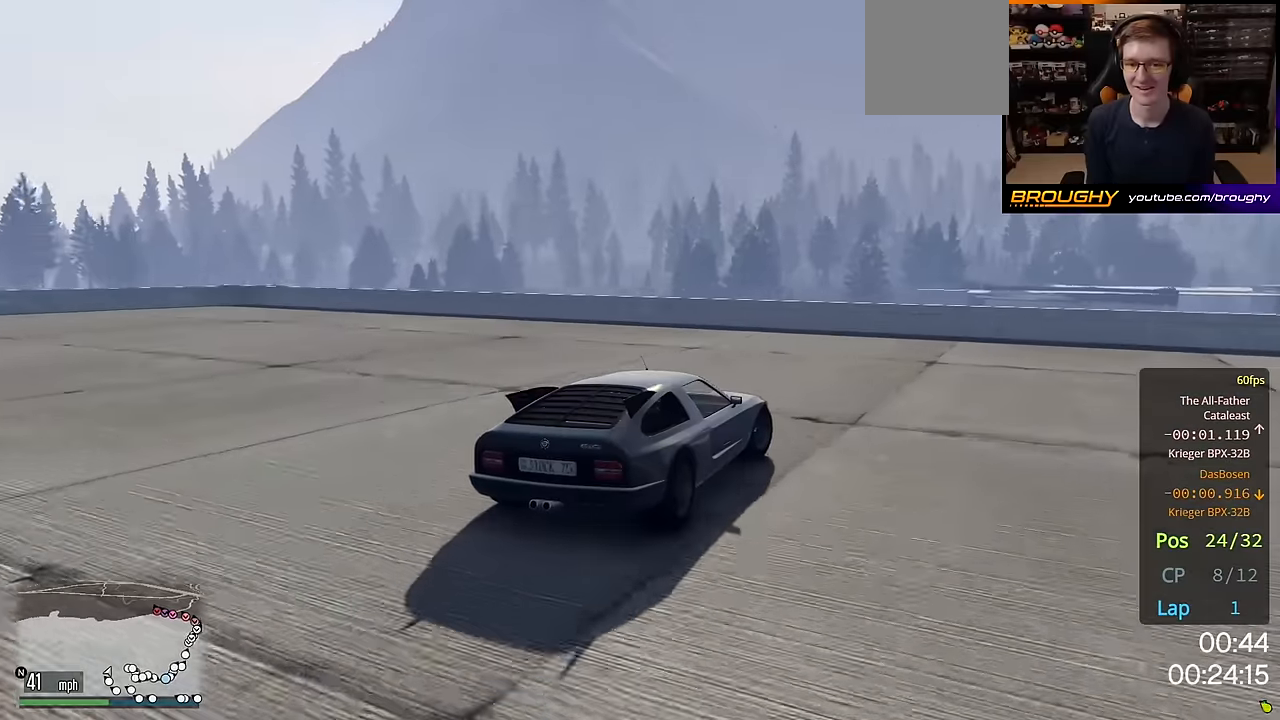
{"buttons": ["R2"], "left_stick": "right", "right_stick": "center", "events": [[283, "R2", "down"]]}
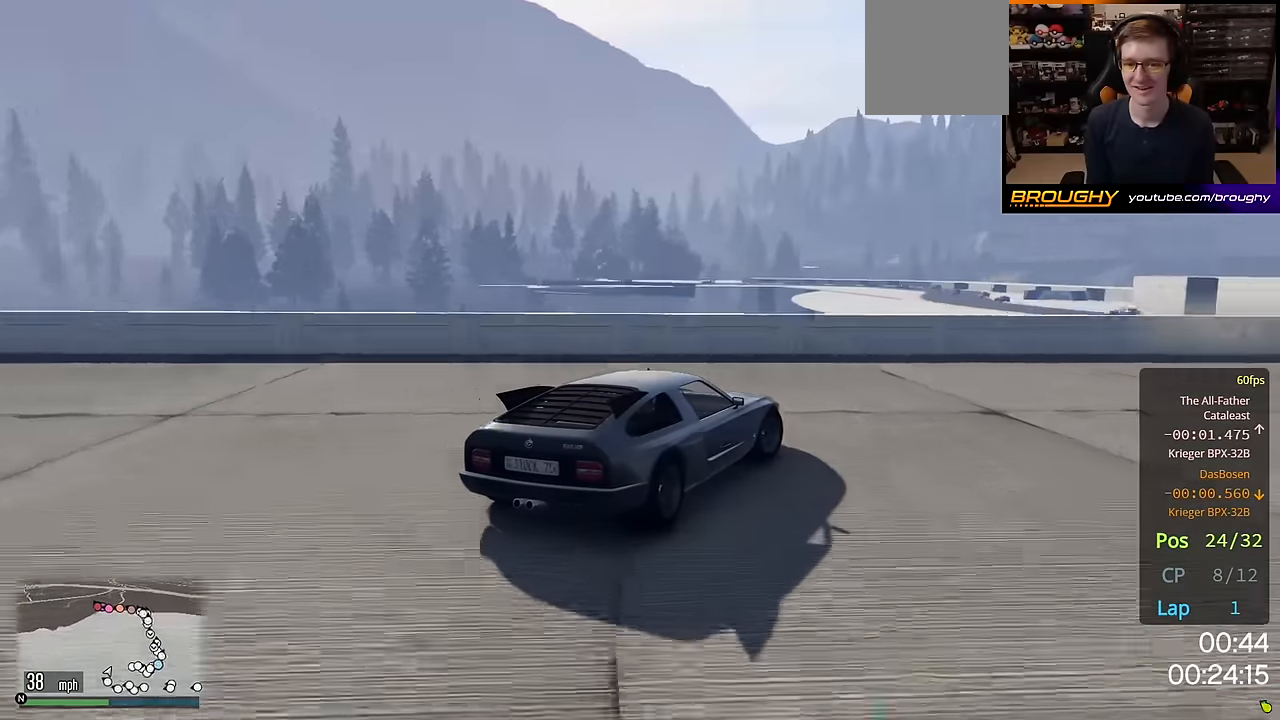
{"buttons": ["R2"], "left_stick": "right", "right_stick": "center", "events": []}
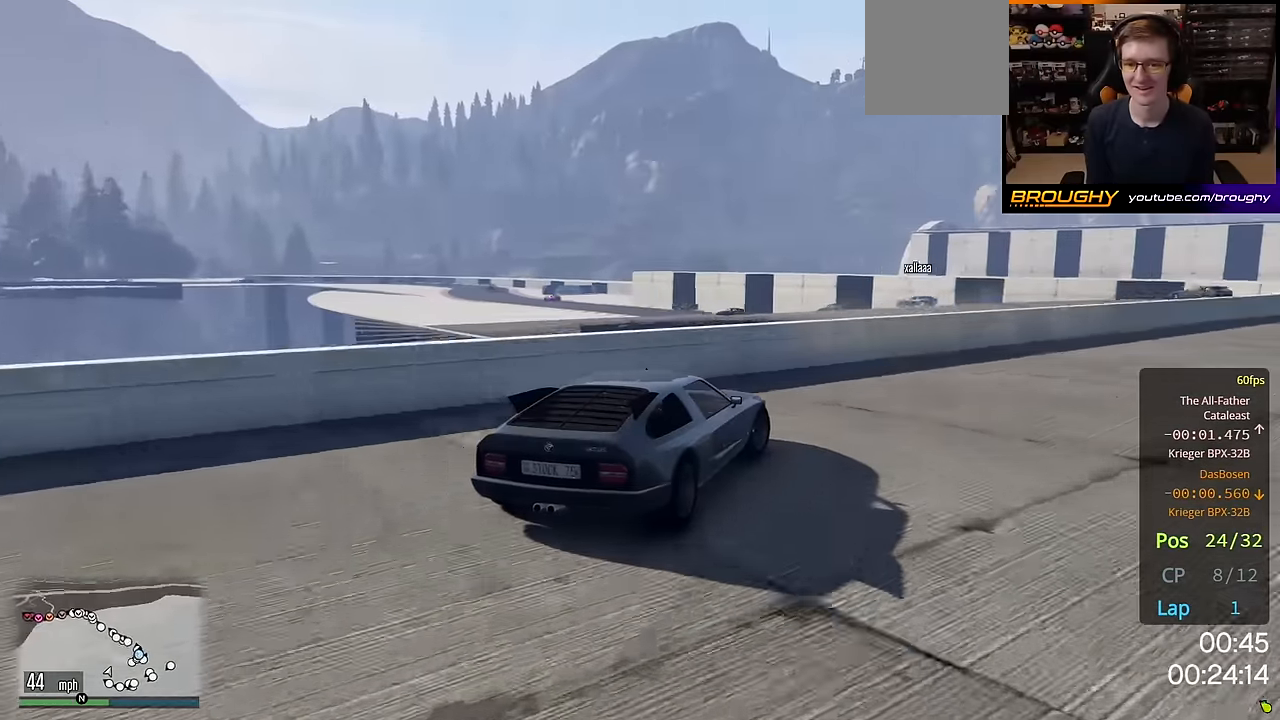
{"buttons": ["R2"], "left_stick": "right", "right_stick": "center", "events": []}
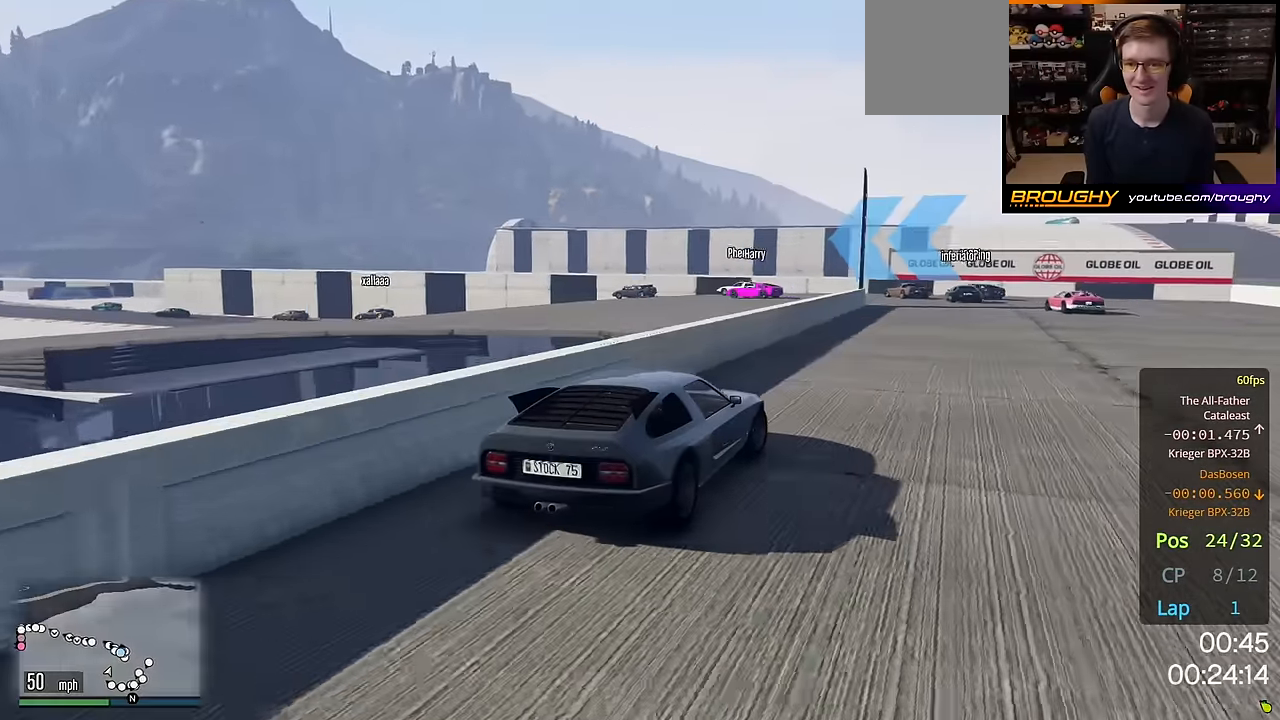
{"buttons": ["R2"], "left_stick": "up-left", "right_stick": "center", "events": [[283, "left_stick", "center"], [500, "left_stick", "up-left"]]}
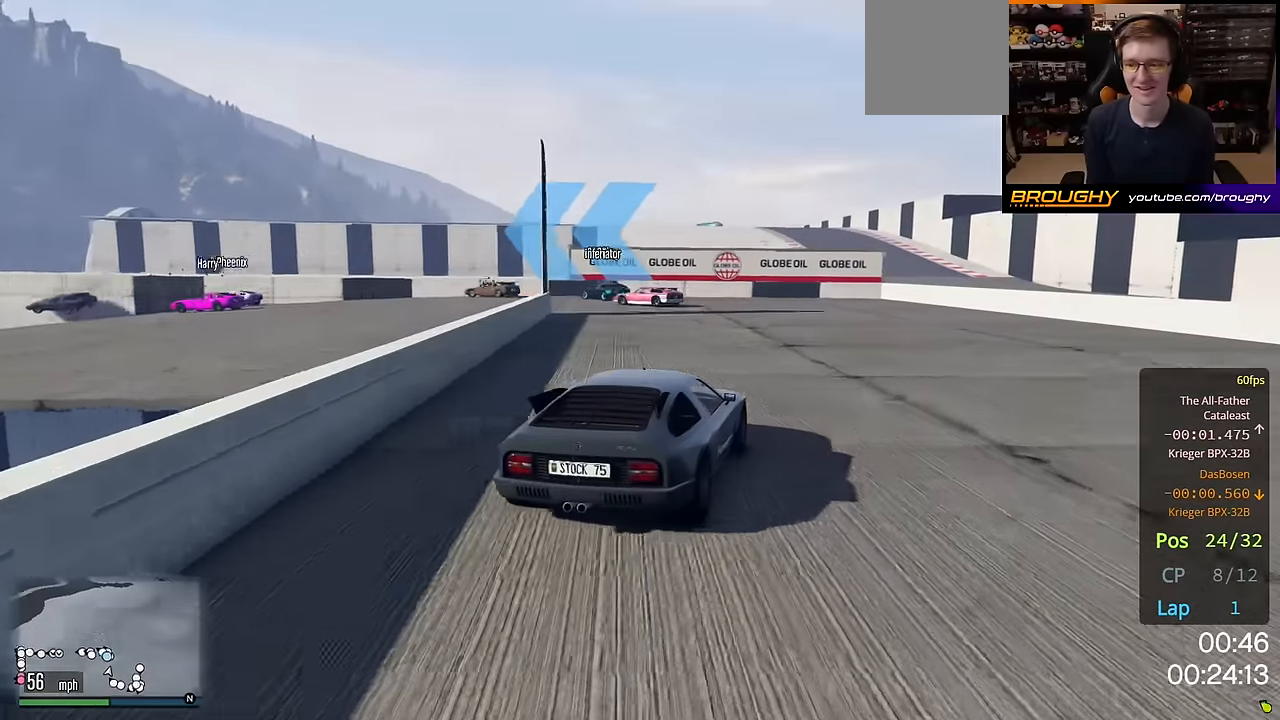
{"buttons": [], "left_stick": "up-left", "right_stick": "center", "events": [[217, "R2", "up"]]}
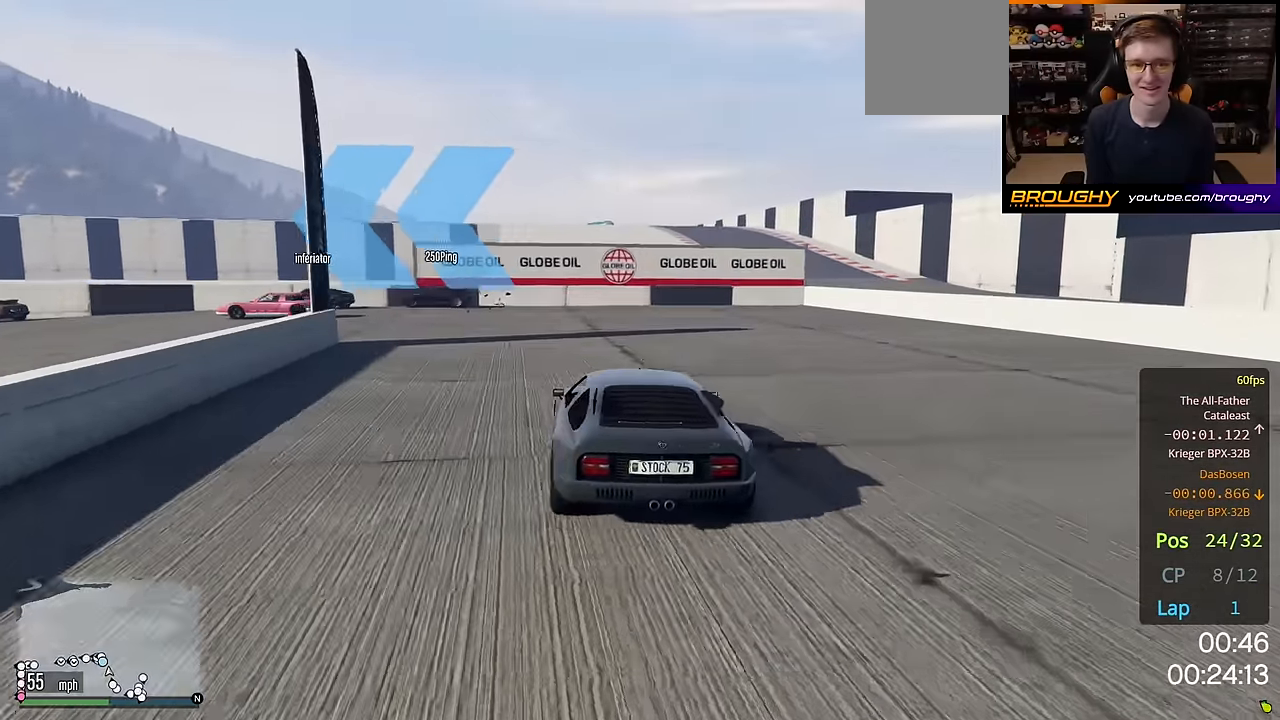
{"buttons": ["R2"], "left_stick": "up-left", "right_stick": "center", "events": [[417, "R2", "down"]]}
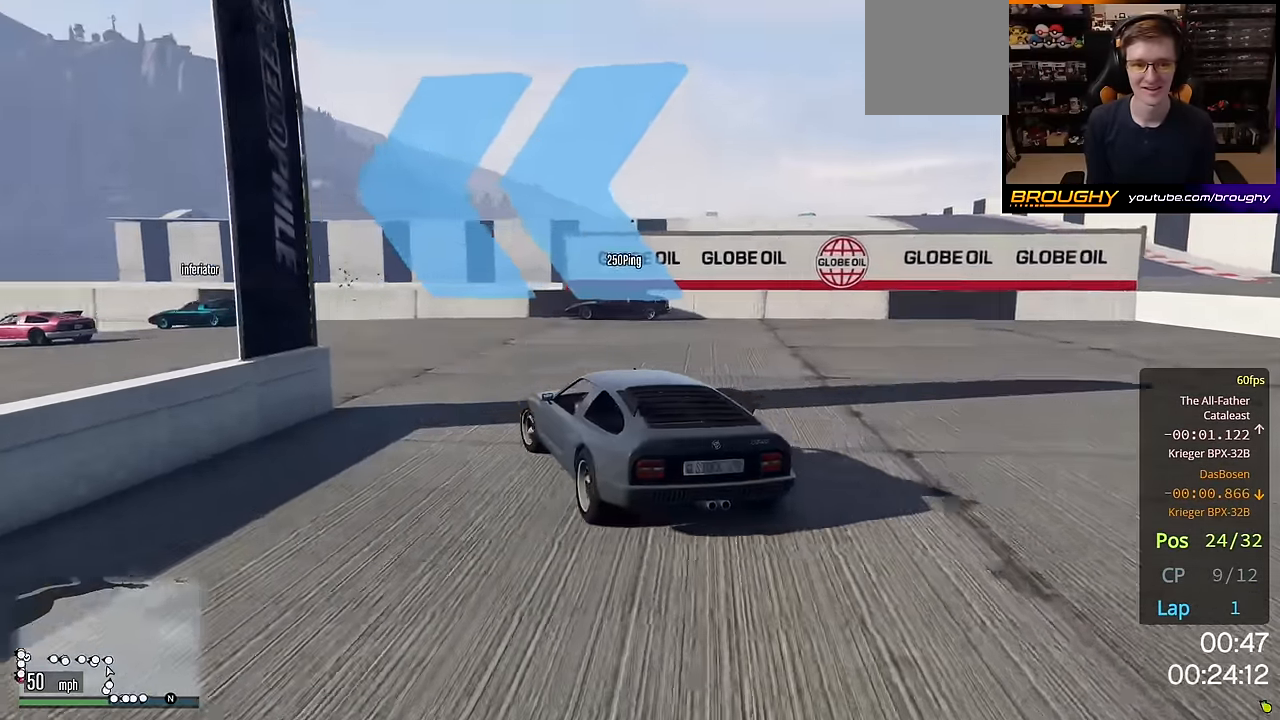
{"buttons": ["R2"], "left_stick": "up-left", "right_stick": "center", "events": []}
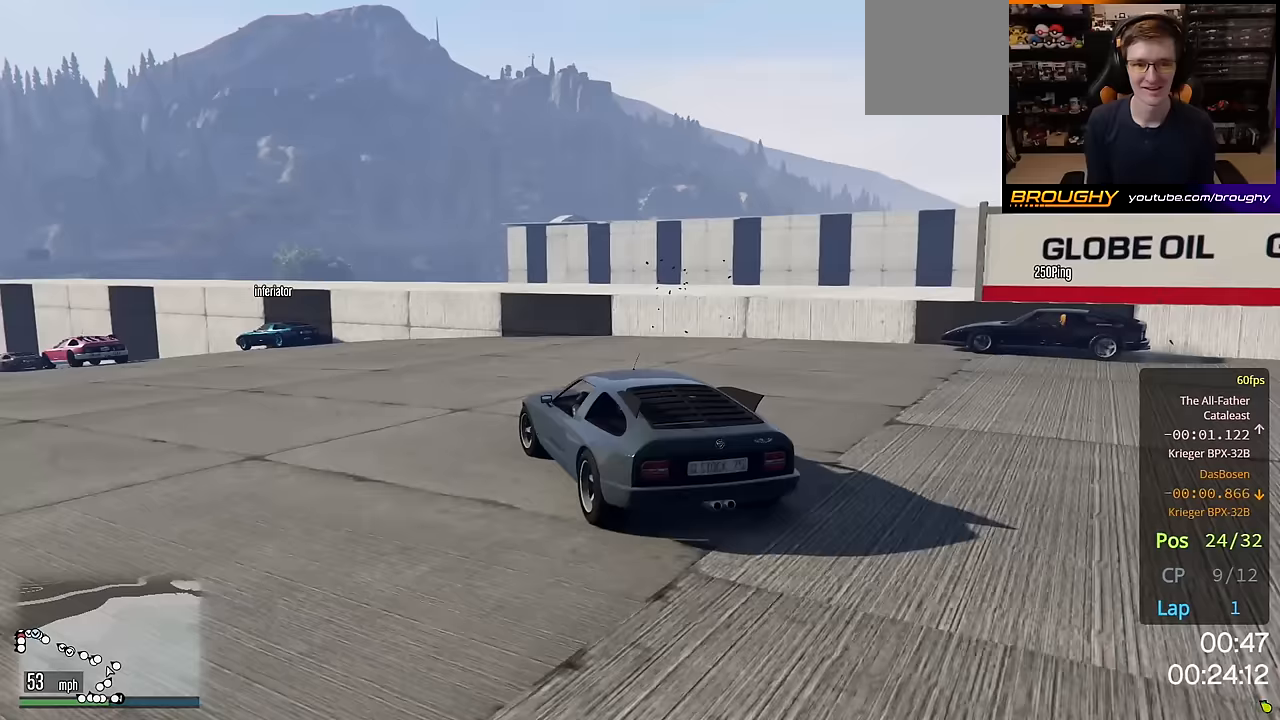
{"buttons": ["R2"], "left_stick": "up-left", "right_stick": "center", "events": [[350, "left_stick", "center"], [467, "left_stick", "up-left"]]}
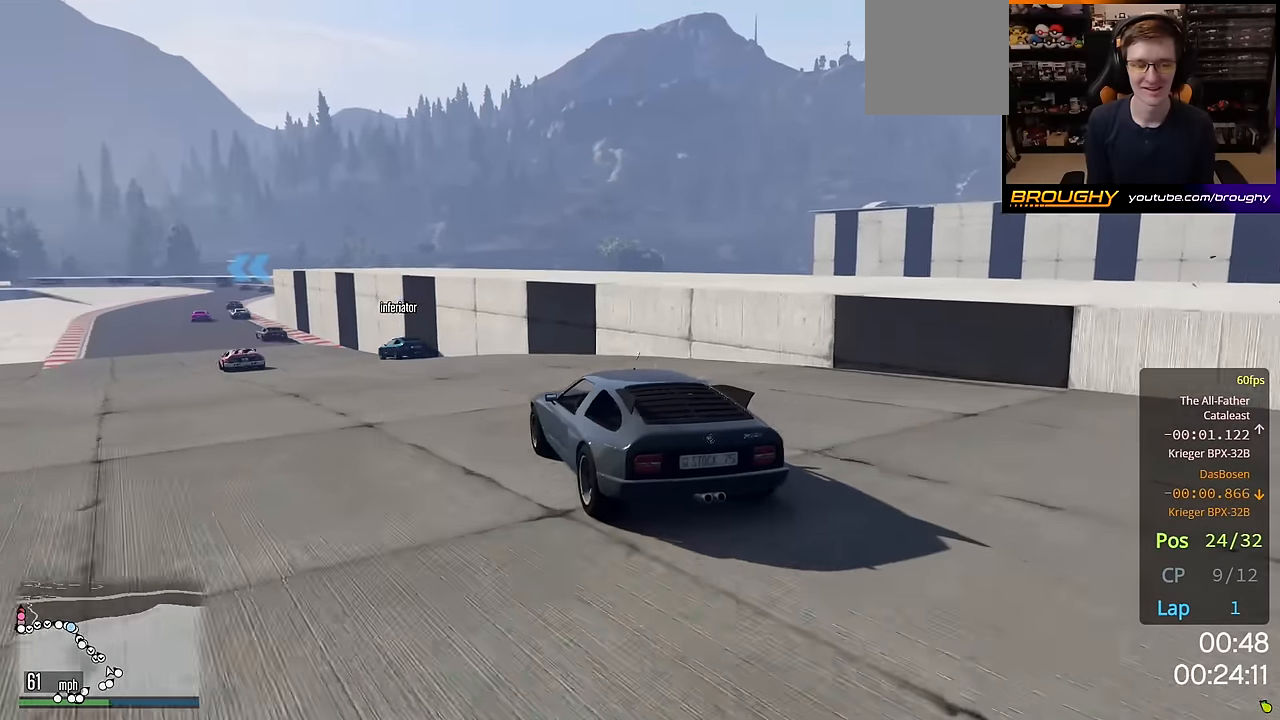
{"buttons": ["R2"], "left_stick": "center", "right_stick": "center", "events": [[150, "left_stick", "center"], [283, "left_stick", "up-left"], [467, "left_stick", "center"]]}
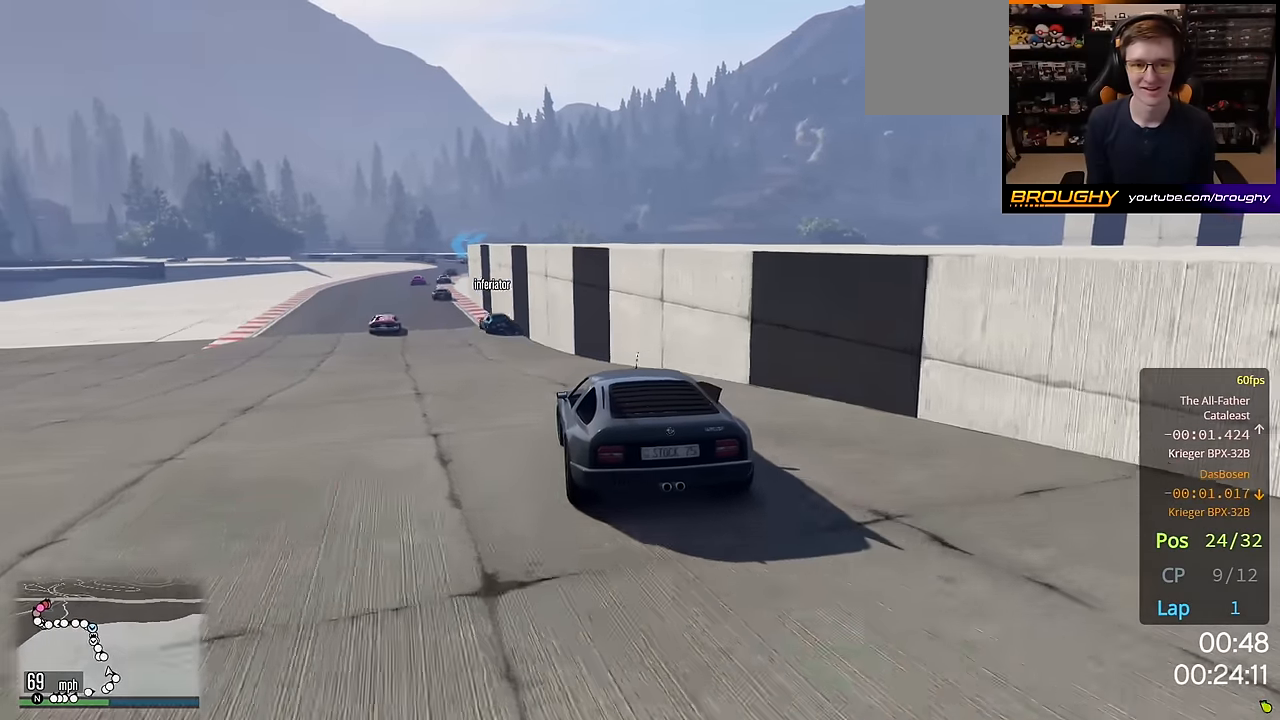
{"buttons": ["R2"], "left_stick": "up-left", "right_stick": "center", "events": [[117, "left_stick", "up-left"], [283, "left_stick", "center"], [433, "left_stick", "up-left"]]}
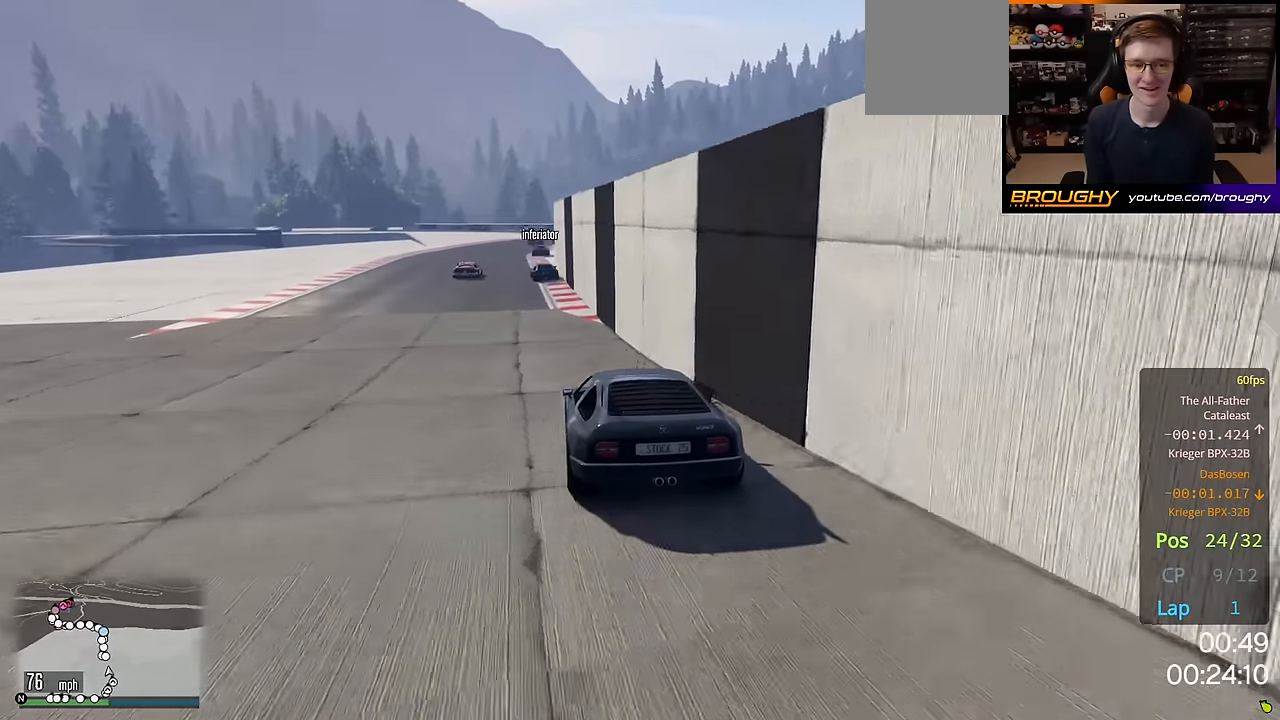
{"buttons": ["R2"], "left_stick": "center", "right_stick": "center", "events": [[100, "left_stick", "center"]]}
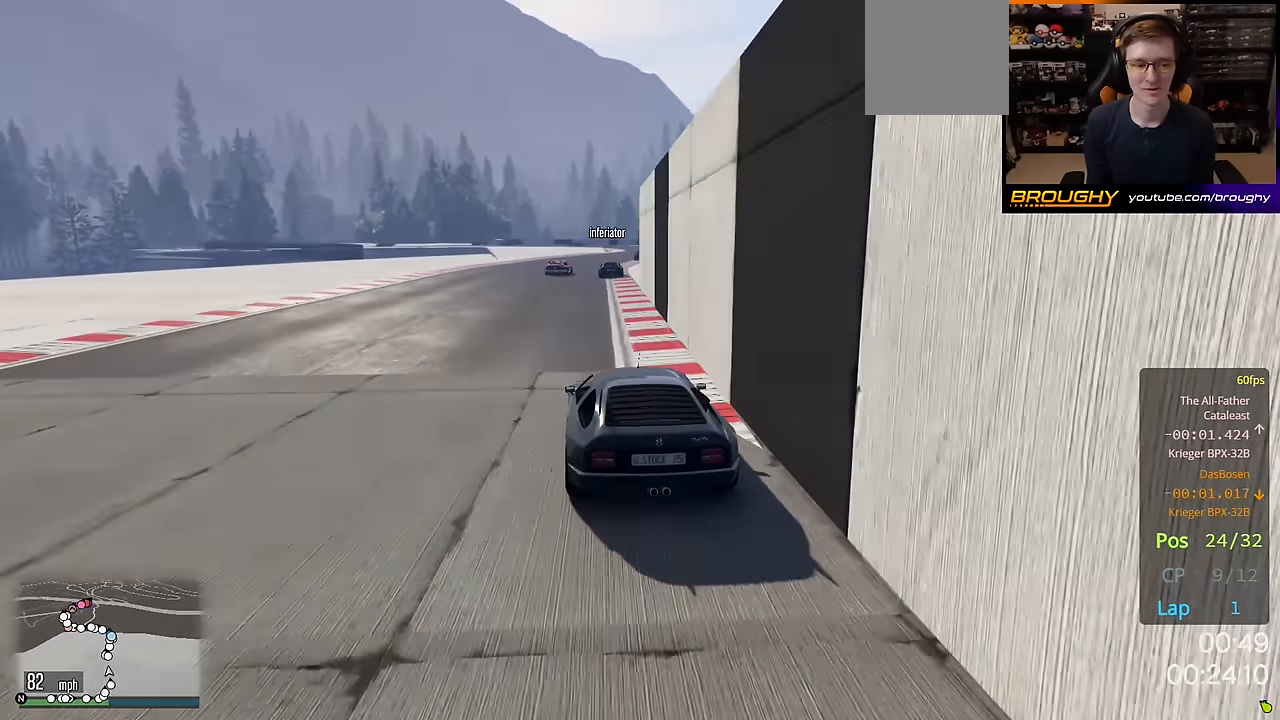
{"buttons": ["R2"], "left_stick": "center", "right_stick": "center", "events": []}
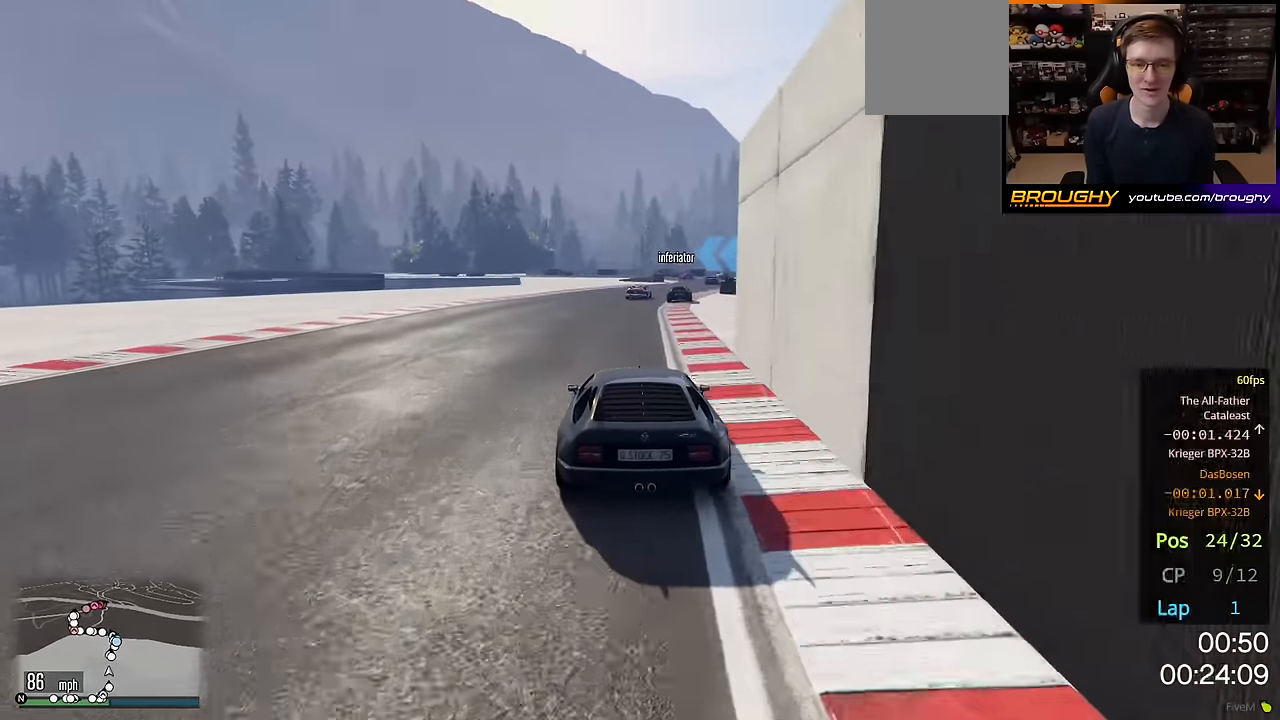
{"buttons": ["R2"], "left_stick": "center", "right_stick": "center", "events": [[133, "left_stick", "right"], [350, "left_stick", "center"]]}
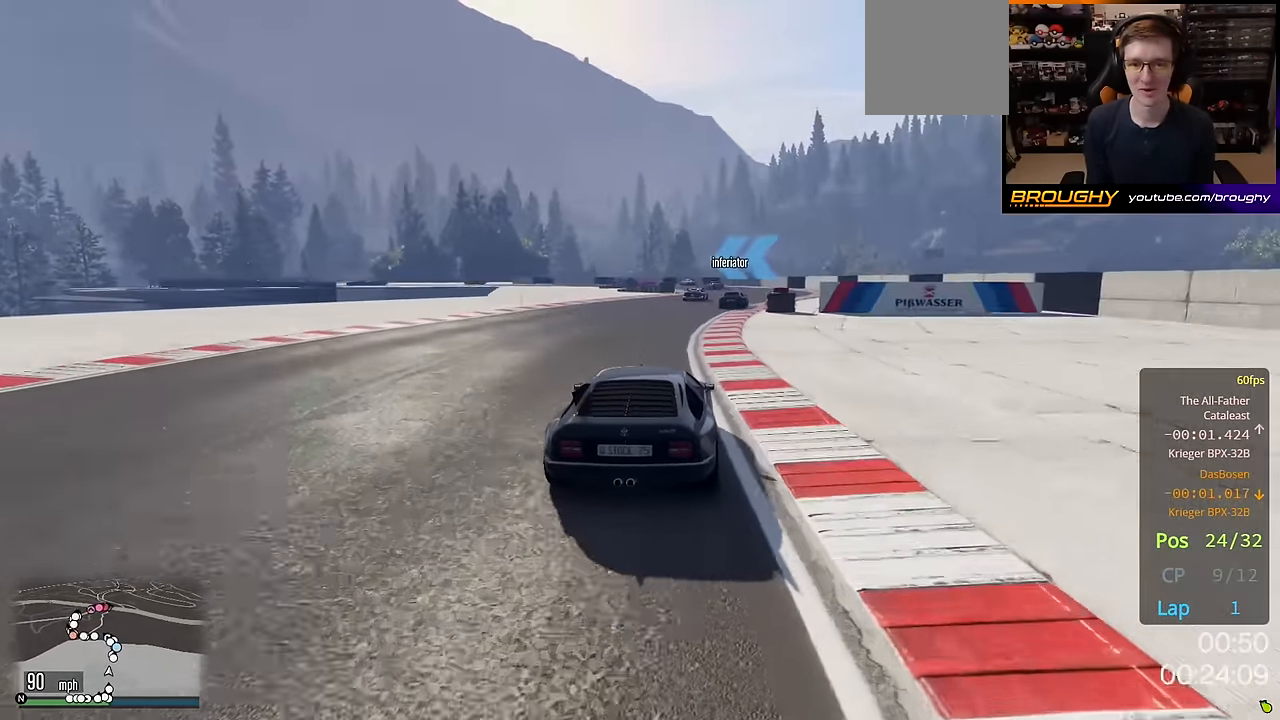
{"buttons": ["R2"], "left_stick": "right", "right_stick": "center", "events": [[33, "left_stick", "right"], [217, "left_stick", "center"], [433, "left_stick", "right"]]}
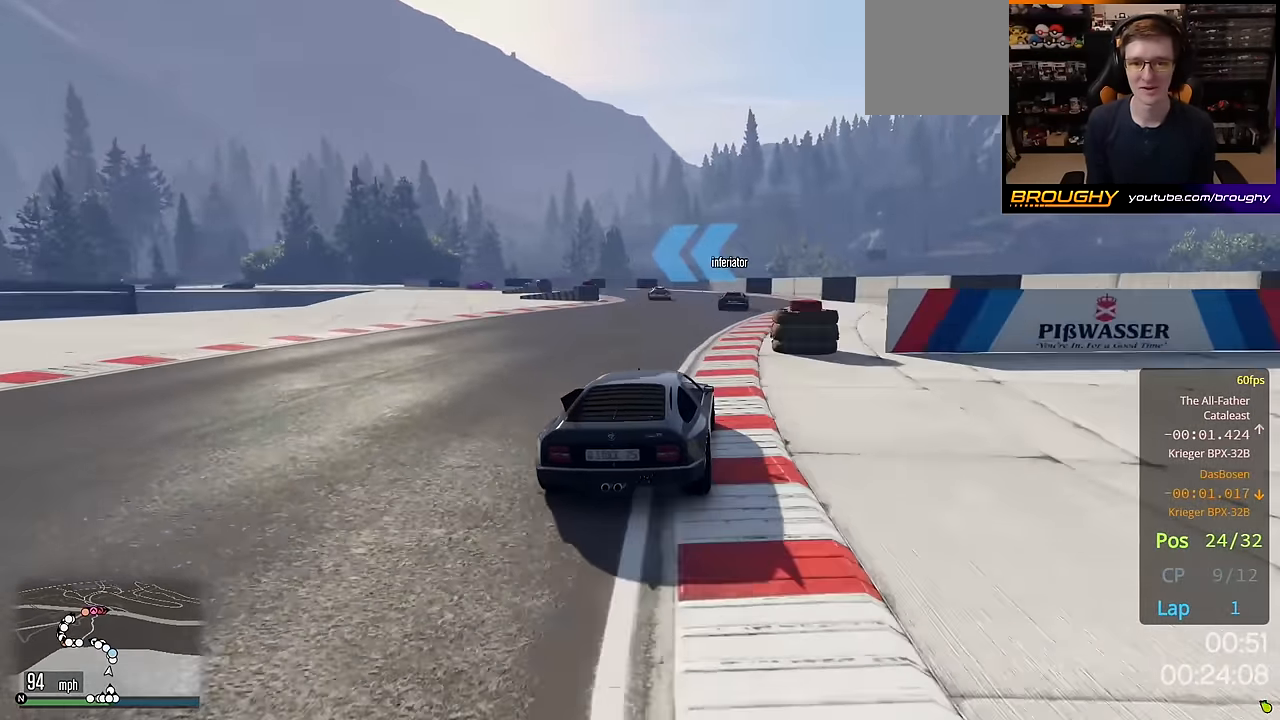
{"buttons": [], "left_stick": "up-left", "right_stick": "center", "events": [[83, "R2", "up"], [117, "left_stick", "center"], [333, "left_stick", "left"], [383, "left_stick", "up-left"]]}
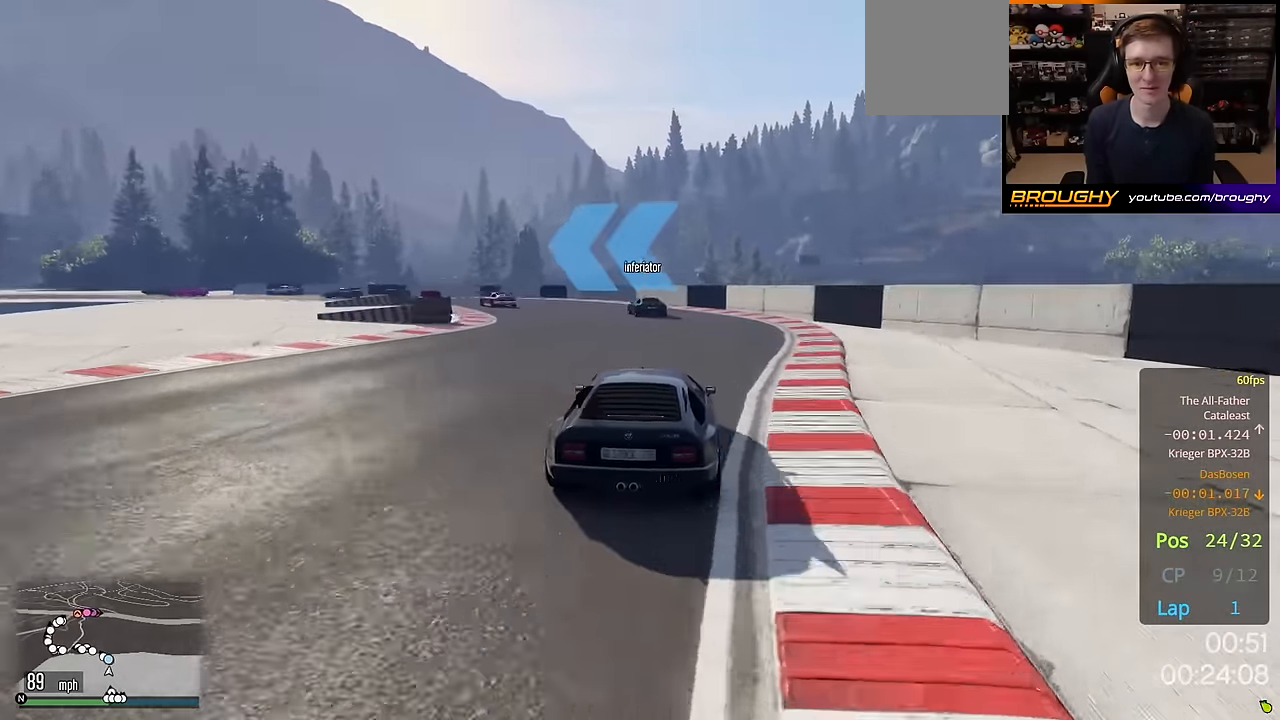
{"buttons": [], "left_stick": "up-left", "right_stick": "center", "events": []}
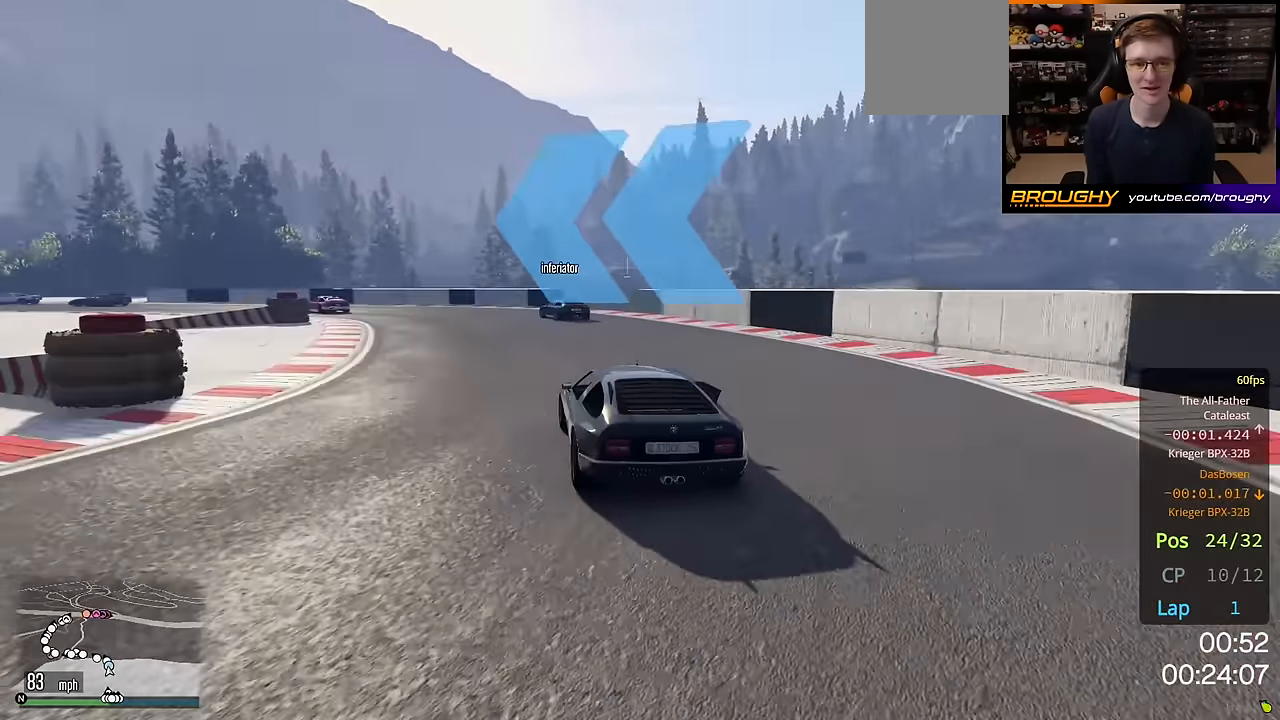
{"buttons": [], "left_stick": "up-left", "right_stick": "center", "events": []}
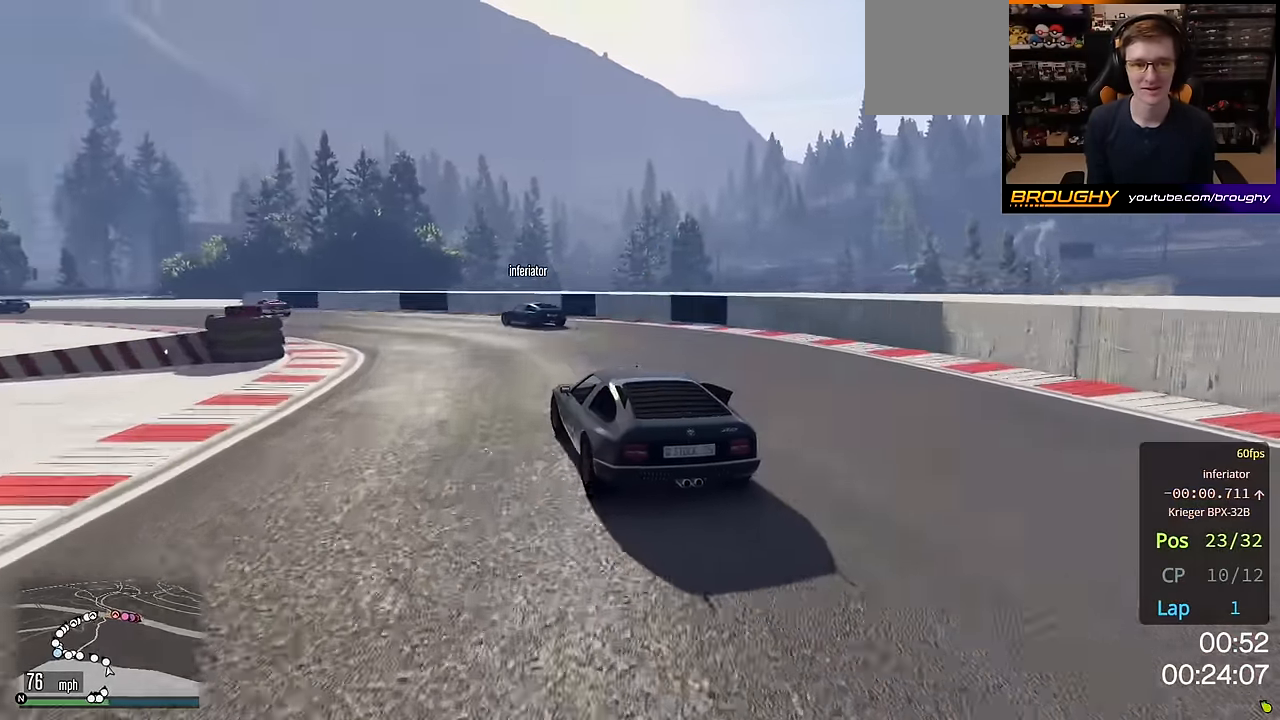
{"buttons": ["R2"], "left_stick": "up-left", "right_stick": "center", "events": [[33, "R2", "down"]]}
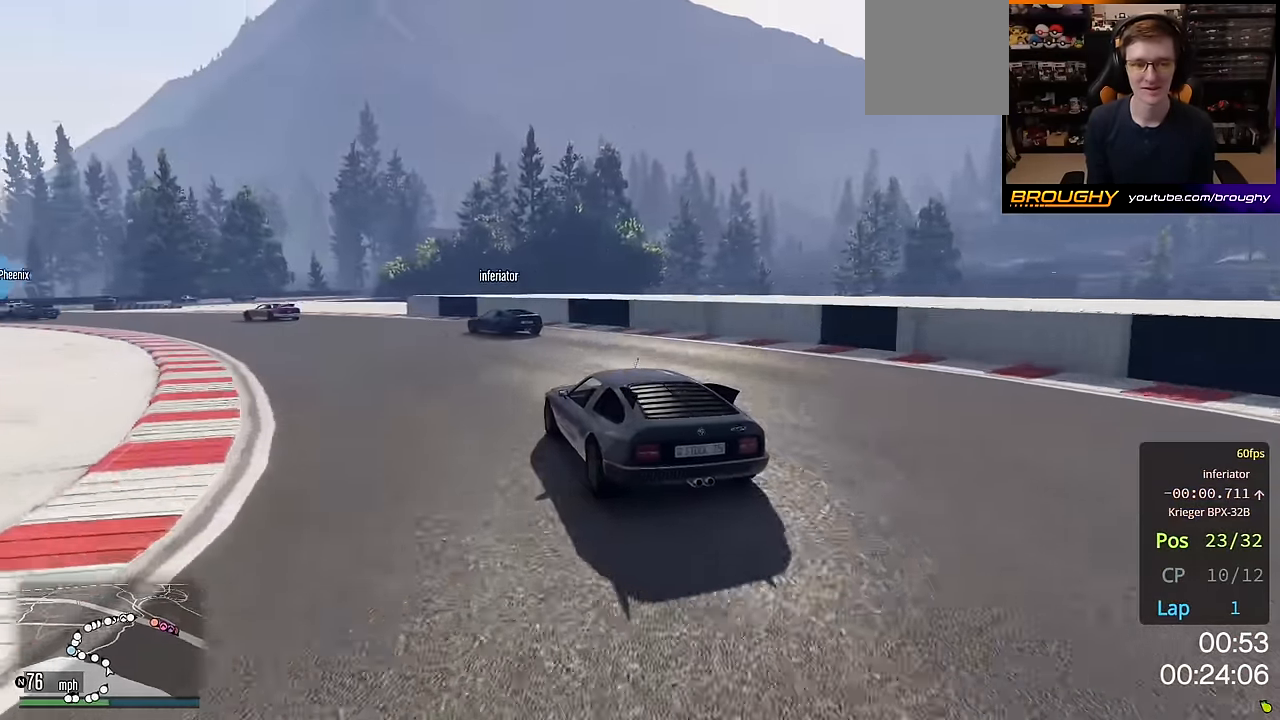
{"buttons": ["R2"], "left_stick": "up-left", "right_stick": "center", "events": [[33, "left_stick", "center"], [167, "left_stick", "up-left"]]}